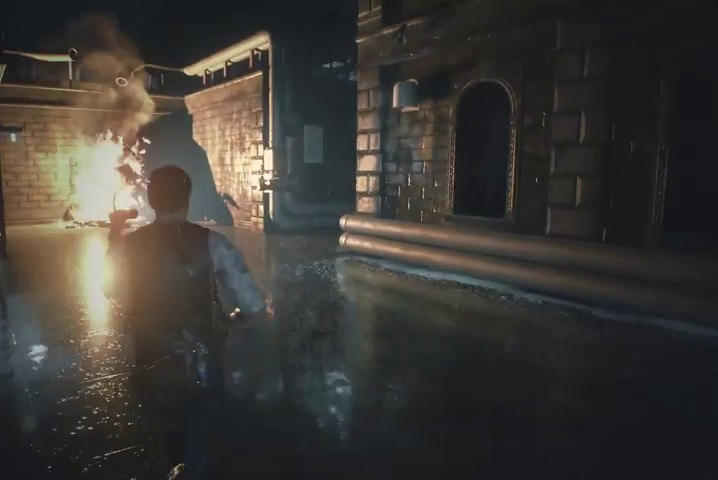
Gameplay with a controller (PlayStation layout); each line is a JSON object with the inputs held at the frame after it. "events" lists button and stick changes between this image and that frame as [ms after this image, input, new state], when the widget could be followed in between.
{"buttons": [], "left_stick": "up", "right_stick": "center", "events": []}
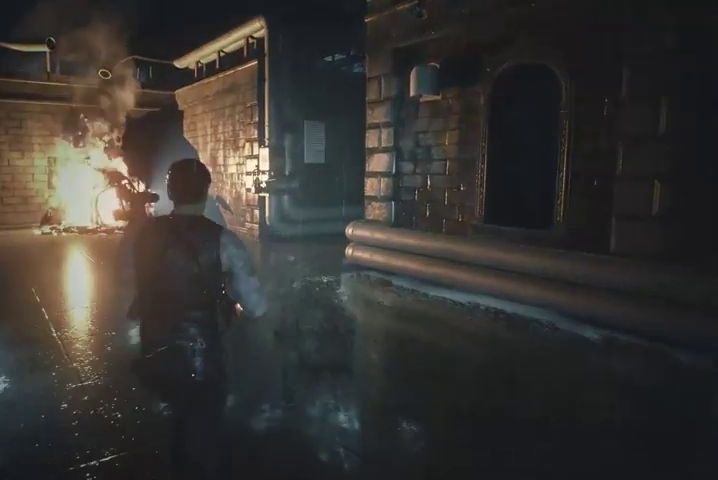
{"buttons": [], "left_stick": "up", "right_stick": "center", "events": []}
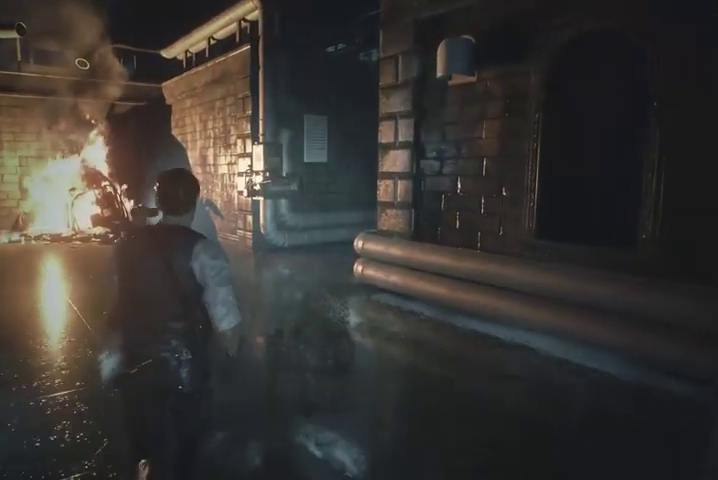
{"buttons": [], "left_stick": "up", "right_stick": "center", "events": []}
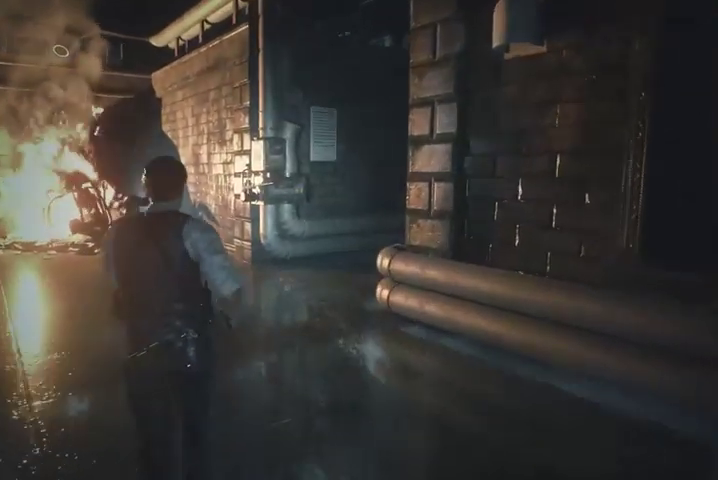
{"buttons": ["CROSS"], "left_stick": "up", "right_stick": "center", "events": [[333, "CROSS", "down"], [400, "CROSS", "up"], [467, "CROSS", "down"]]}
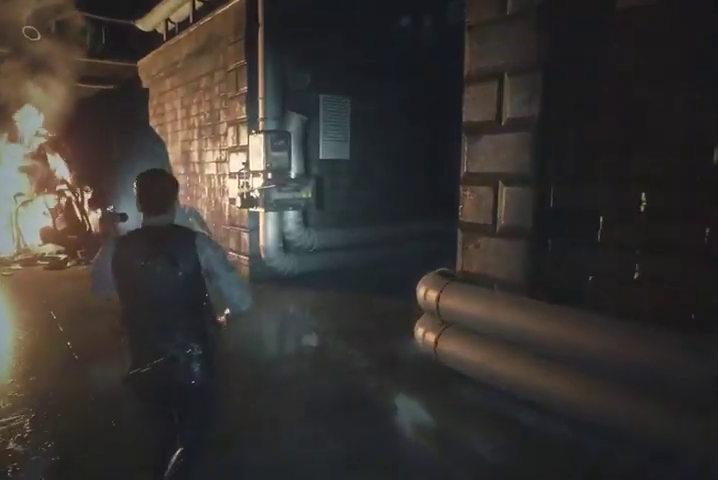
{"buttons": [], "left_stick": "up", "right_stick": "center", "events": [[33, "CROSS", "up"], [100, "CROSS", "down"], [167, "CROSS", "up"], [267, "CROSS", "down"], [333, "CROSS", "up"], [400, "CROSS", "down"], [467, "CROSS", "up"]]}
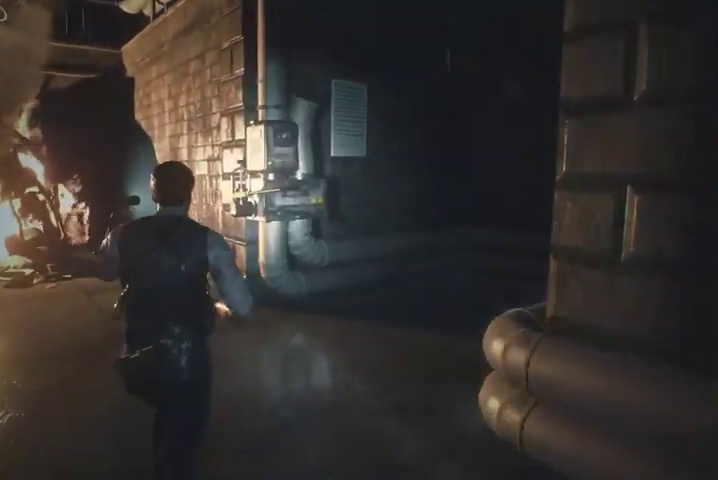
{"buttons": ["CROSS"], "left_stick": "up", "right_stick": "center", "events": [[33, "CROSS", "down"], [133, "CROSS", "up"], [200, "CROSS", "down"], [267, "CROSS", "up"], [333, "CROSS", "down"], [400, "CROSS", "up"], [467, "CROSS", "down"]]}
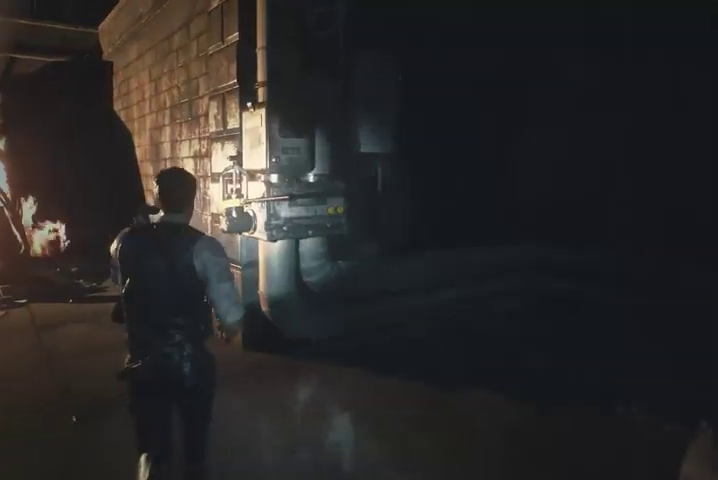
{"buttons": [], "left_stick": "up", "right_stick": "center", "events": [[33, "CROSS", "up"], [100, "CROSS", "down"], [167, "CROSS", "up"], [233, "CROSS", "down"], [333, "CROSS", "up"], [367, "CROSS", "down"], [467, "CROSS", "up"]]}
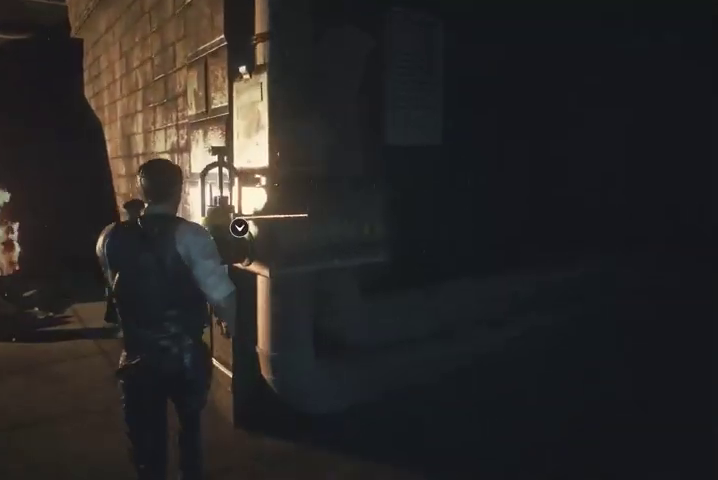
{"buttons": [], "left_stick": "center", "right_stick": "center", "events": [[33, "CROSS", "down"], [100, "CROSS", "up"], [167, "CROSS", "down"], [367, "CROSS", "up"], [467, "left_stick", "center"]]}
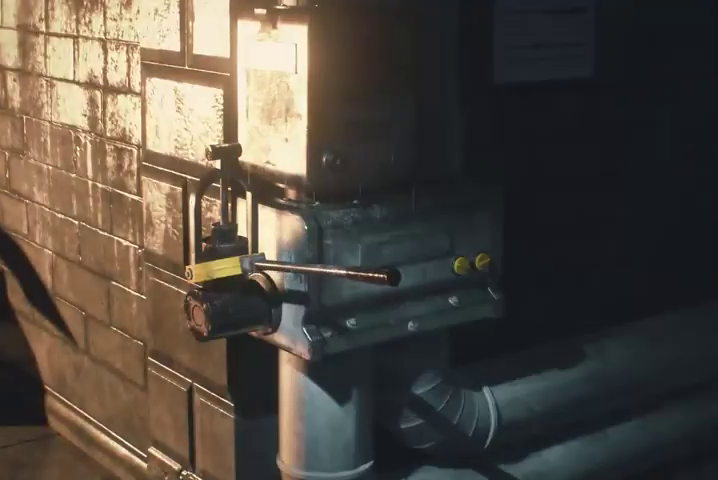
{"buttons": [], "left_stick": "left", "right_stick": "center", "events": [[267, "left_stick", "left"], [433, "R1", "down"], [500, "R1", "up"]]}
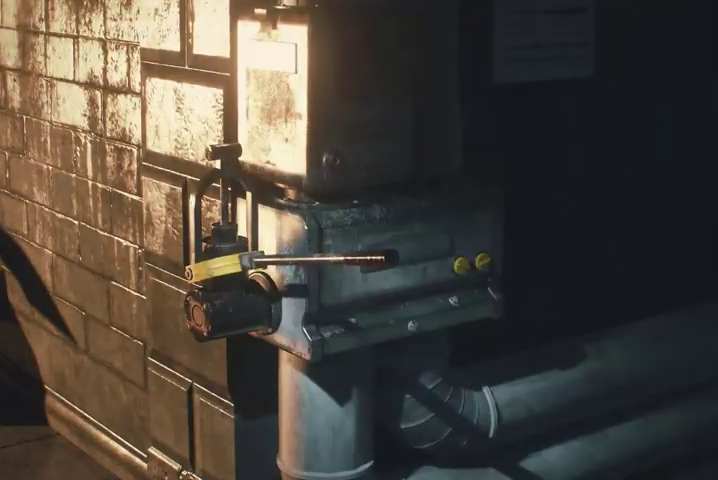
{"buttons": ["R1"], "left_stick": "left", "right_stick": "center", "events": [[100, "R1", "down"], [133, "R1", "up"], [233, "R1", "down"], [267, "R1", "up"], [367, "R1", "down"], [400, "R1", "up"], [500, "R1", "down"]]}
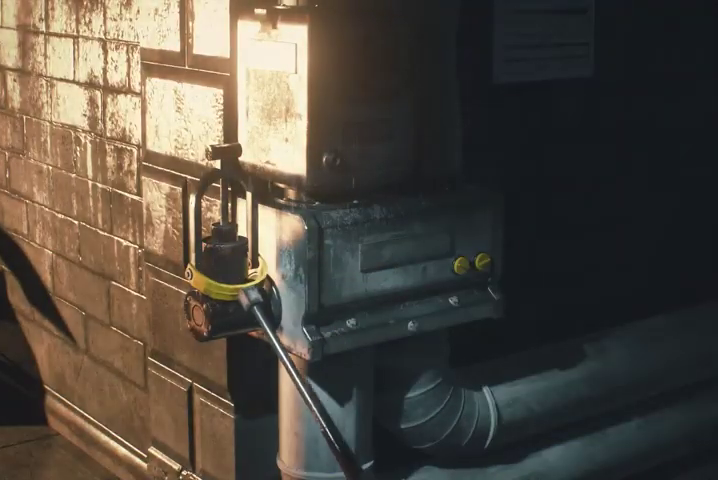
{"buttons": [], "left_stick": "left", "right_stick": "center", "events": [[67, "R1", "up"], [133, "R1", "down"], [200, "R1", "up"], [267, "R1", "down"], [333, "R1", "up"], [433, "R1", "down"], [467, "R1", "up"]]}
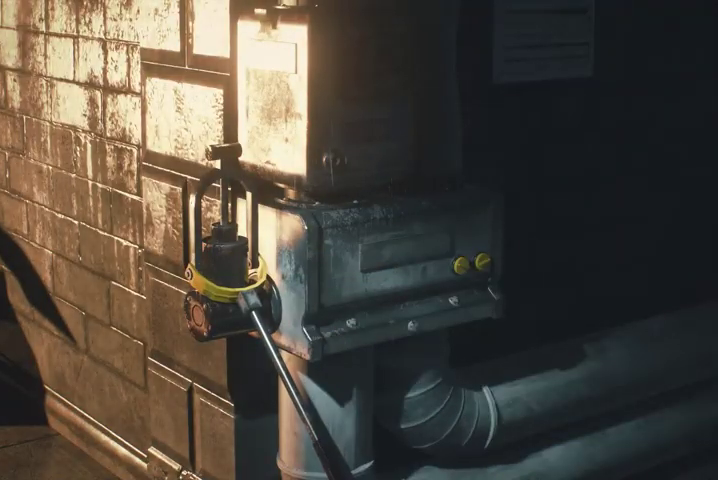
{"buttons": ["R1"], "left_stick": "left", "right_stick": "center", "events": [[67, "R1", "down"], [133, "R1", "up"], [200, "R1", "down"], [267, "R1", "up"], [333, "R1", "down"], [400, "R1", "up"], [500, "R1", "down"]]}
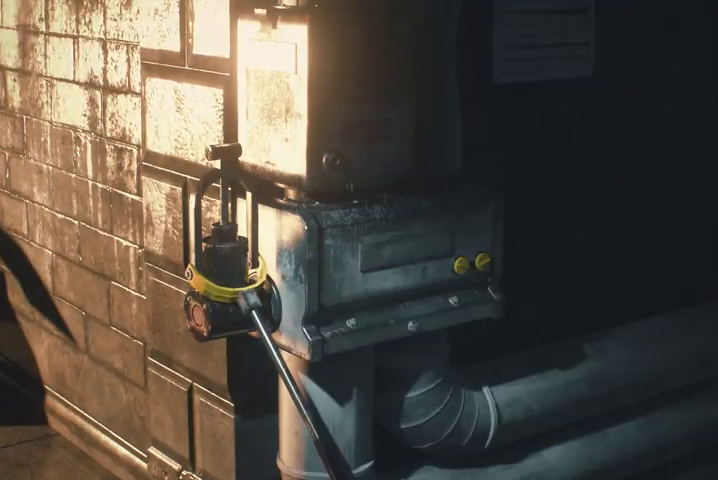
{"buttons": [], "left_stick": "left", "right_stick": "center", "events": [[67, "R1", "up"], [133, "R1", "down"], [200, "R1", "up"], [300, "R1", "down"], [367, "R1", "up"], [433, "R1", "down"], [500, "R1", "up"]]}
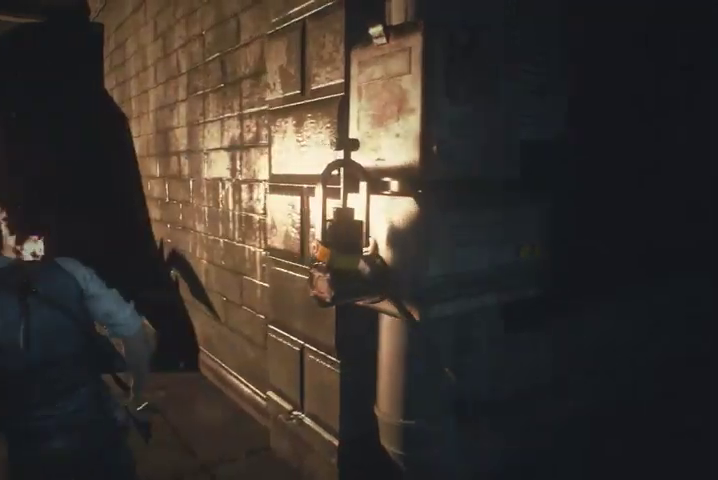
{"buttons": [], "left_stick": "left", "right_stick": "left", "events": [[100, "right_stick", "left"]]}
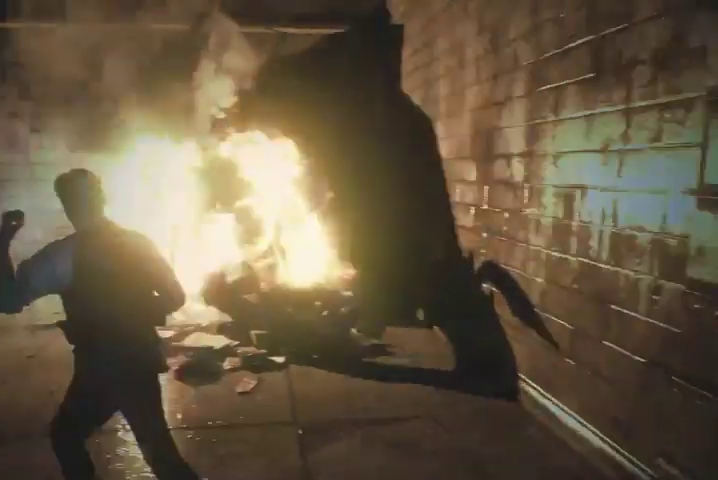
{"buttons": [], "left_stick": "up", "right_stick": "center", "events": [[67, "left_stick", "up-left"], [267, "right_stick", "center"], [500, "left_stick", "up"]]}
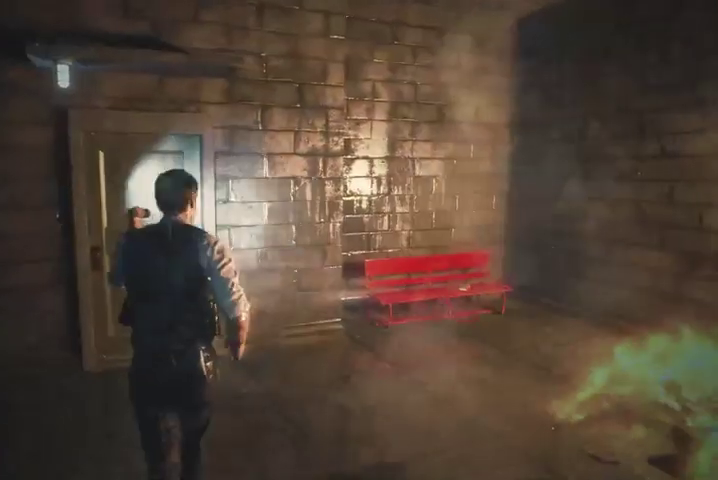
{"buttons": [], "left_stick": "up", "right_stick": "center", "events": [[300, "CROSS", "down"], [367, "CROSS", "up"], [433, "CROSS", "down"], [500, "CROSS", "up"]]}
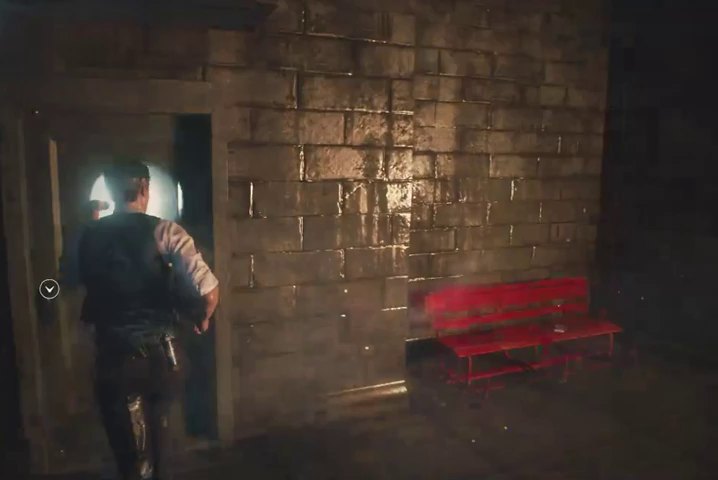
{"buttons": [], "left_stick": "up-right", "right_stick": "right", "events": [[67, "CROSS", "down"], [133, "CROSS", "up"], [200, "CROSS", "down"], [300, "CROSS", "up"], [433, "left_stick", "up-right"], [433, "right_stick", "right"]]}
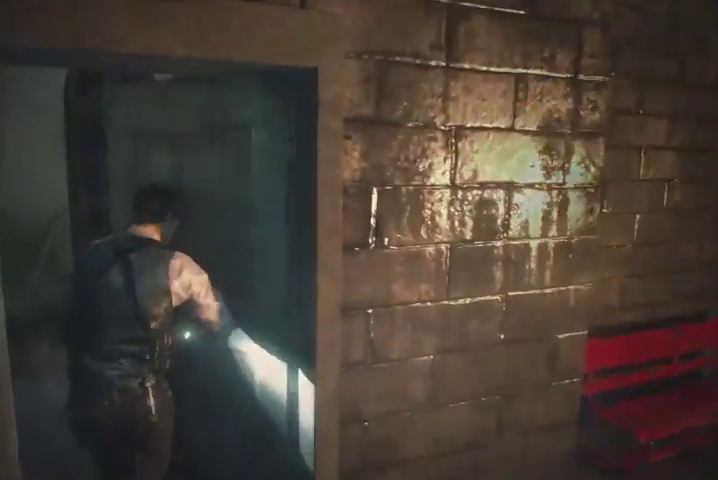
{"buttons": [], "left_stick": "up", "right_stick": "right", "events": [[100, "left_stick", "up"]]}
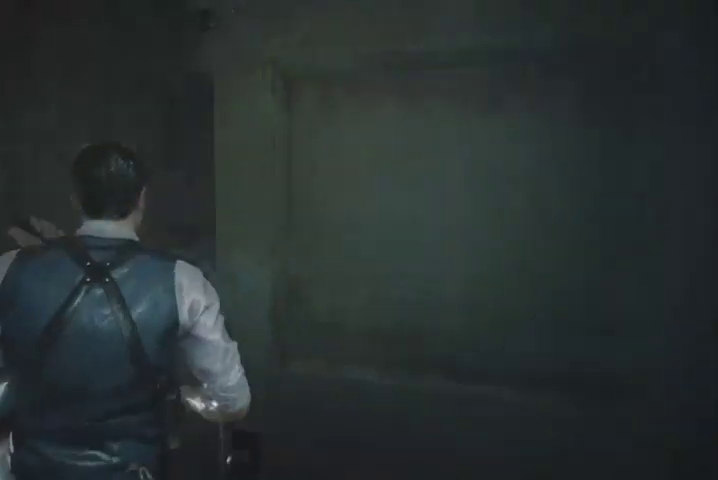
{"buttons": [], "left_stick": "up", "right_stick": "right", "events": [[300, "right_stick", "center"], [433, "right_stick", "right"]]}
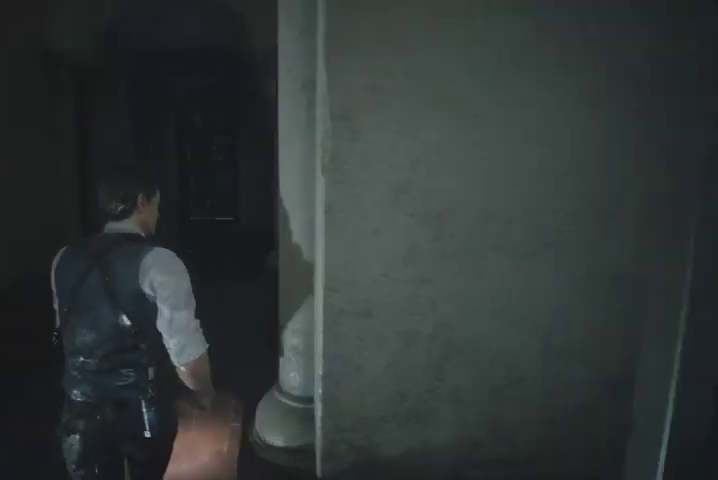
{"buttons": [], "left_stick": "up", "right_stick": "center", "events": [[167, "right_stick", "center"], [333, "SQUARE", "down"], [400, "SQUARE", "up"]]}
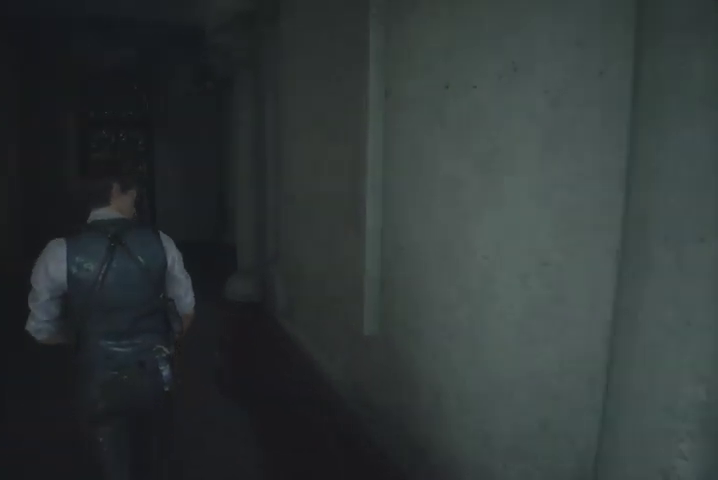
{"buttons": [], "left_stick": "up", "right_stick": "right", "events": [[133, "right_stick", "right"]]}
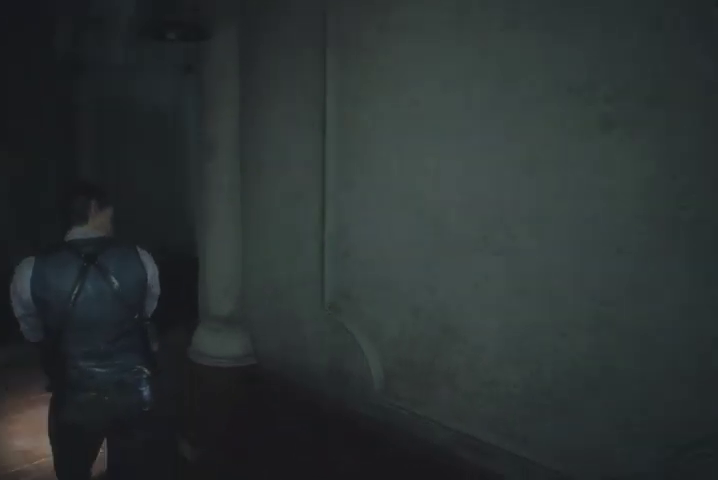
{"buttons": [], "left_stick": "up", "right_stick": "center", "events": [[433, "right_stick", "center"]]}
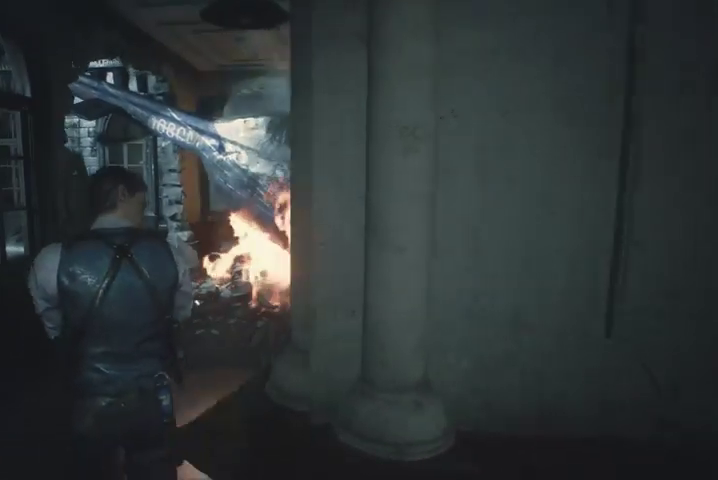
{"buttons": ["L2"], "left_stick": "up", "right_stick": "center", "events": [[167, "right_stick", "right"], [333, "right_stick", "center"], [467, "L2", "down"]]}
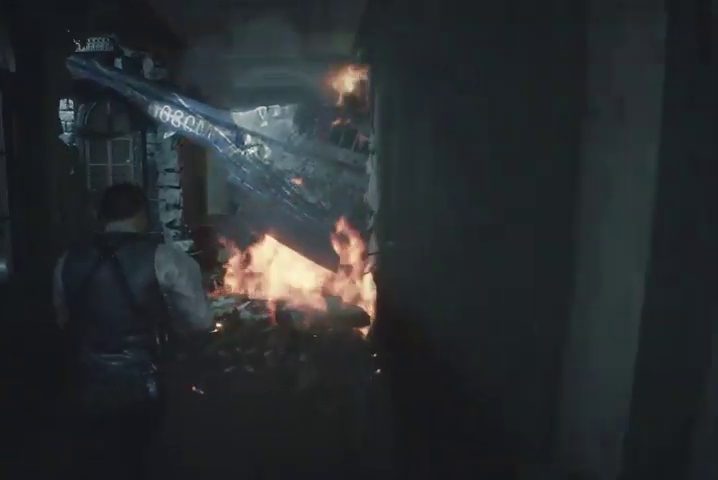
{"buttons": ["L2"], "left_stick": "up", "right_stick": "center", "events": [[233, "right_stick", "down-left"], [433, "right_stick", "center"]]}
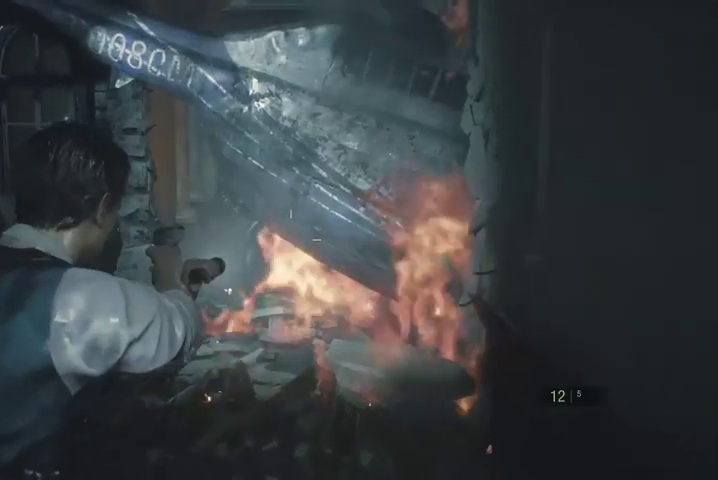
{"buttons": ["L2"], "left_stick": "center", "right_stick": "center", "events": [[67, "right_stick", "left"], [167, "right_stick", "center"], [300, "right_stick", "right"], [467, "right_stick", "center"], [500, "left_stick", "center"]]}
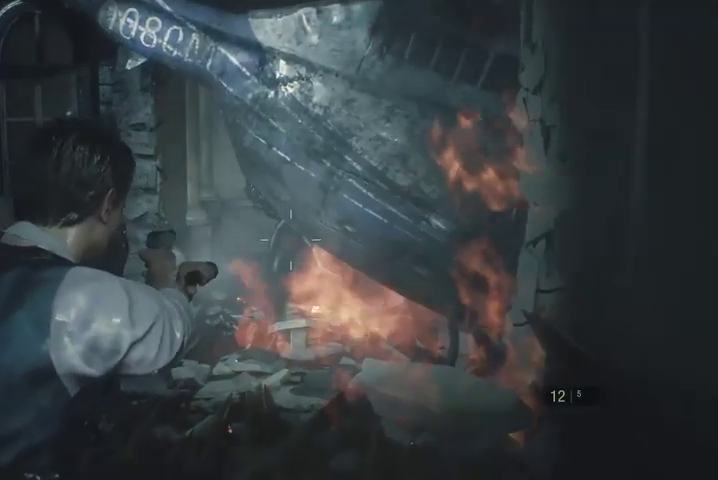
{"buttons": ["L2"], "left_stick": "up", "right_stick": "up-right", "events": [[267, "right_stick", "up-right"], [300, "left_stick", "up"]]}
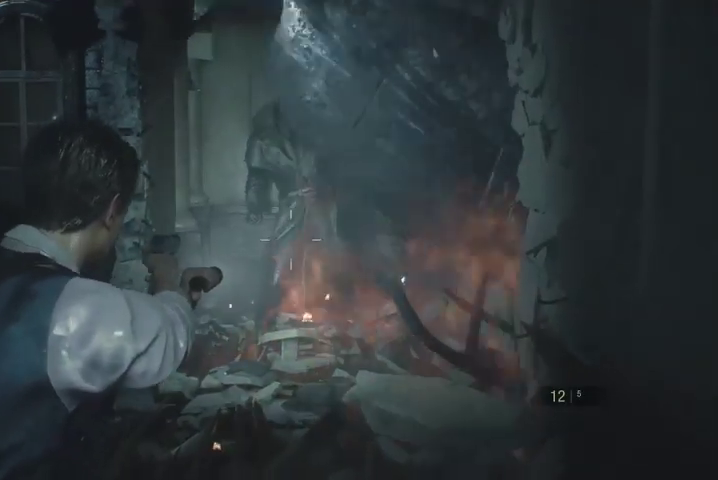
{"buttons": ["L2"], "left_stick": "up", "right_stick": "up", "events": [[200, "right_stick", "up"]]}
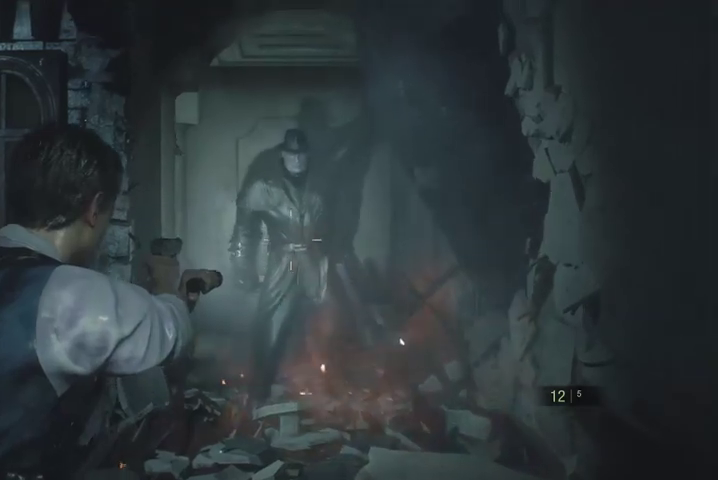
{"buttons": ["L2"], "left_stick": "center", "right_stick": "center", "events": [[300, "left_stick", "center"], [467, "right_stick", "center"]]}
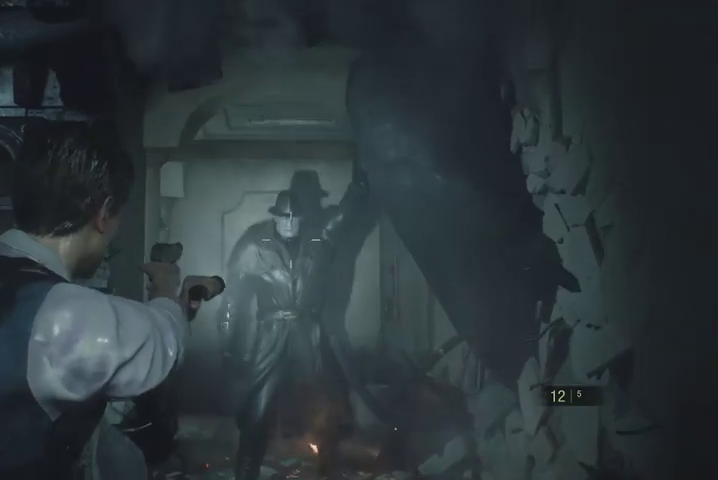
{"buttons": ["L2"], "left_stick": "up", "right_stick": "center", "events": [[100, "left_stick", "up"], [300, "right_stick", "left"], [467, "right_stick", "center"]]}
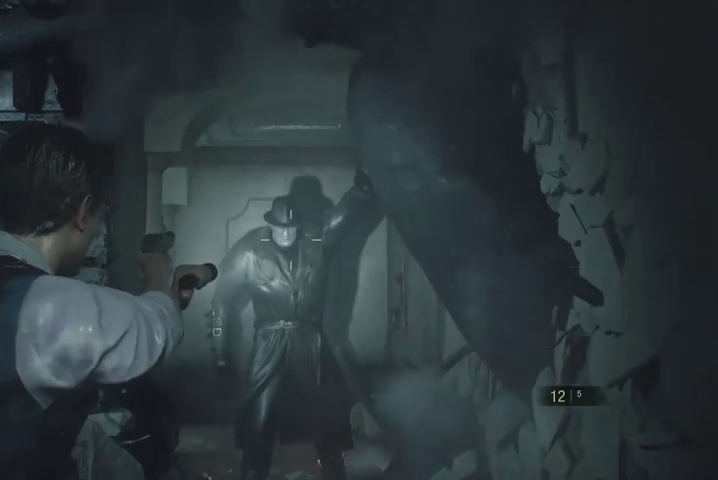
{"buttons": ["L2"], "left_stick": "center", "right_stick": "center", "events": [[100, "right_stick", "up-left"], [400, "left_stick", "center"], [433, "right_stick", "center"]]}